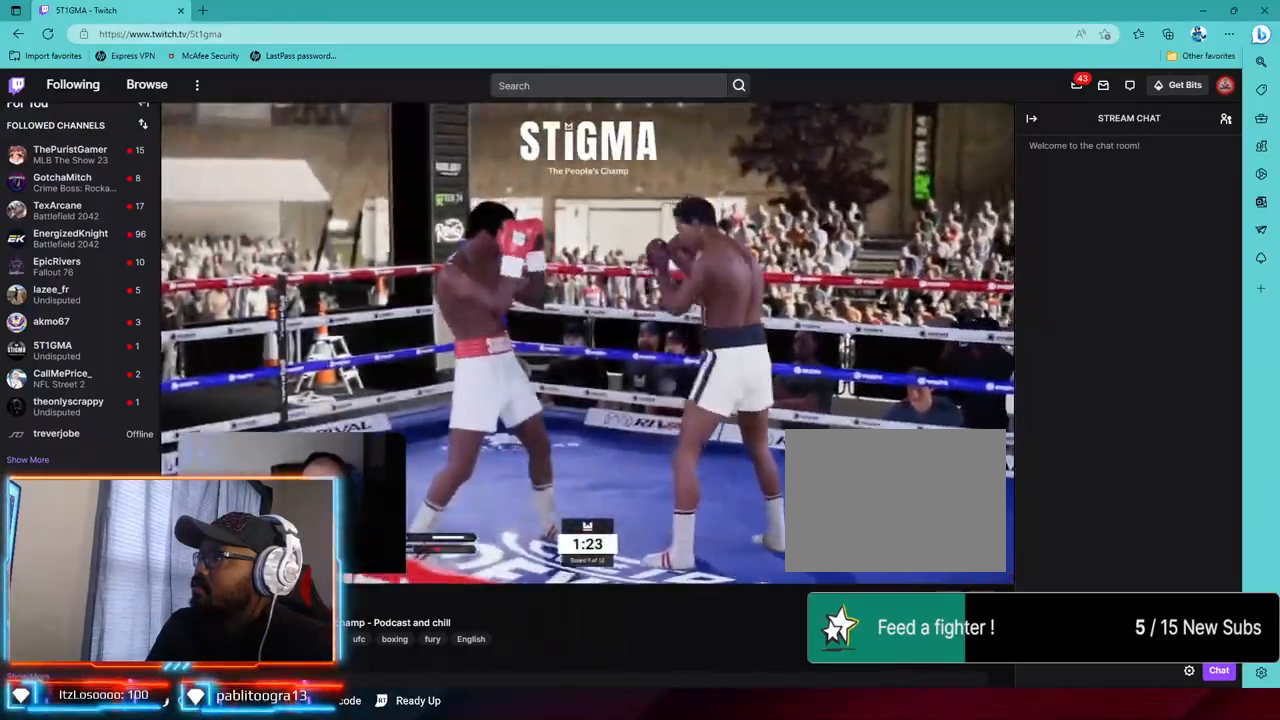
Gameplay with a controller (PlayStation layout); each line is a JSON object with the inputs held at the frame after it (dt_ms = milliseconds from this image to that frame). "events" lists button and stick changes between this image and that frame as [ms after this image, input, new state], when the widget could be followed in between. Not read: R1.
{"dt_ms": 500, "buttons": ["R2"], "left_stick": "center", "right_stick": "center", "events": [[117, "L2", "up"], [167, "left_stick", "center"]]}
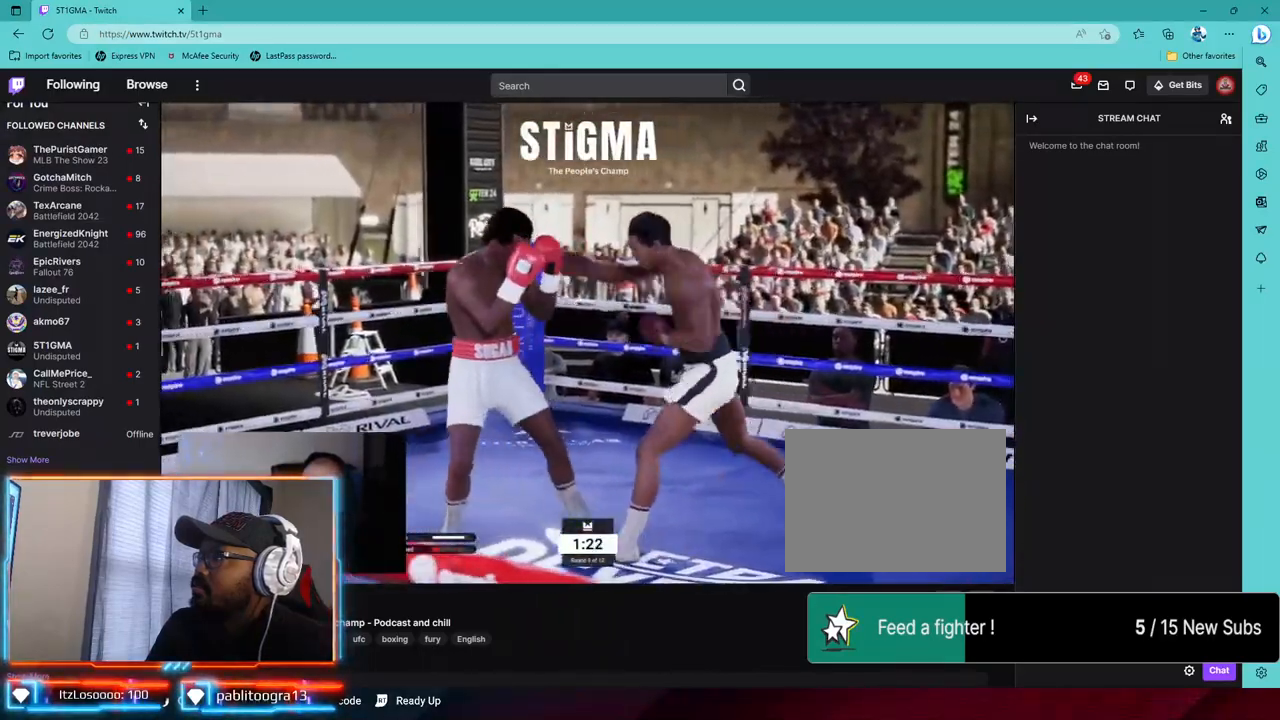
{"dt_ms": 500, "buttons": ["R2"], "left_stick": "center", "right_stick": "center", "events": []}
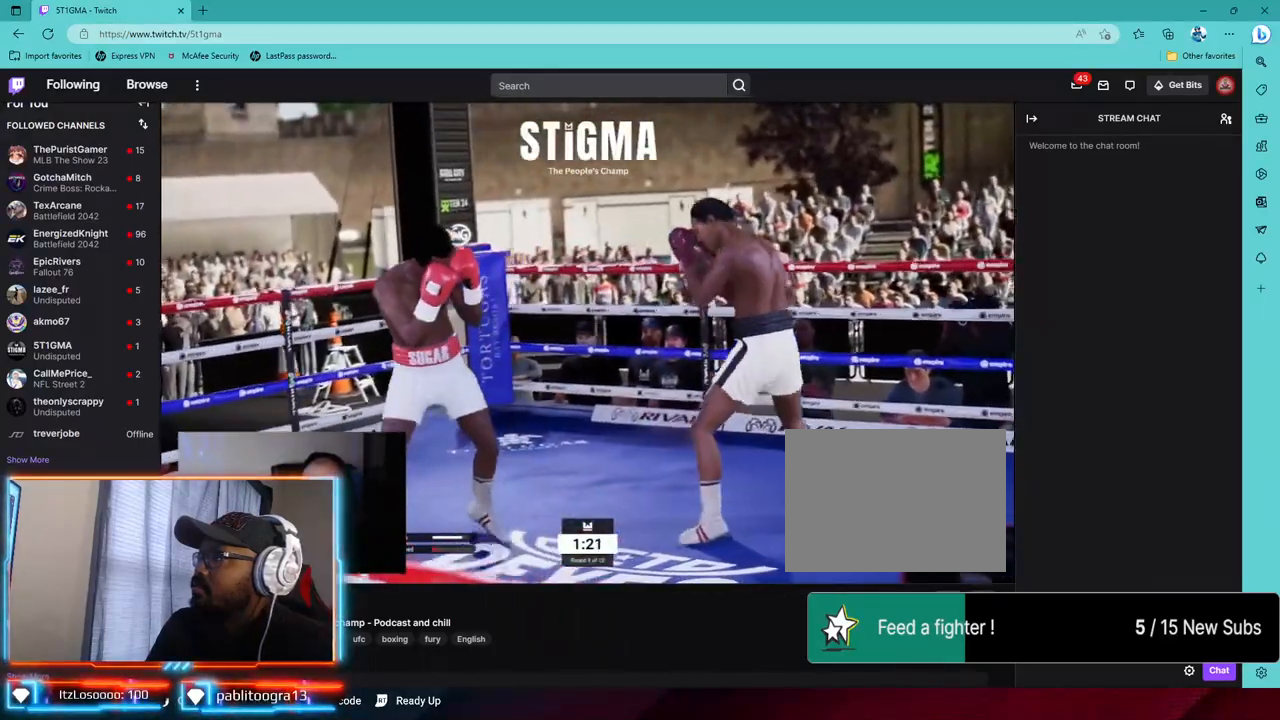
{"dt_ms": 500, "buttons": ["R2"], "left_stick": "left", "right_stick": "center", "events": [[333, "left_stick", "left"]]}
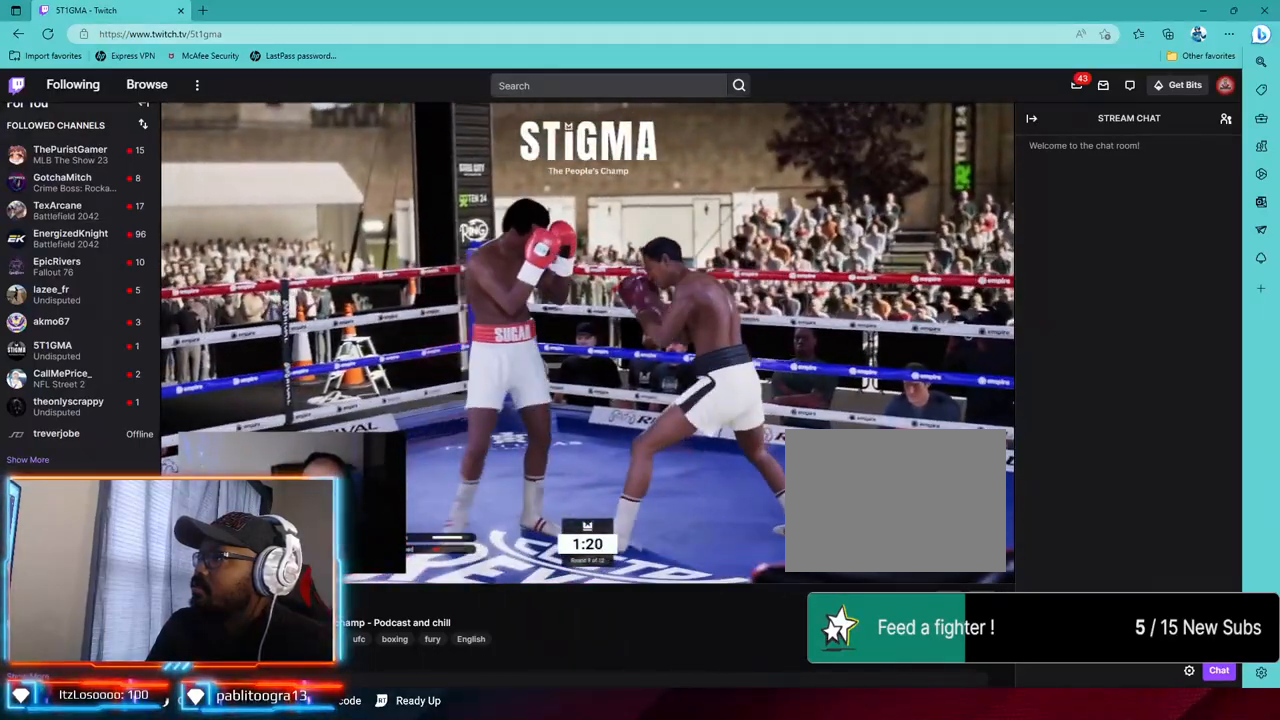
{"dt_ms": 500, "buttons": ["R2"], "left_stick": "left", "right_stick": "center", "events": []}
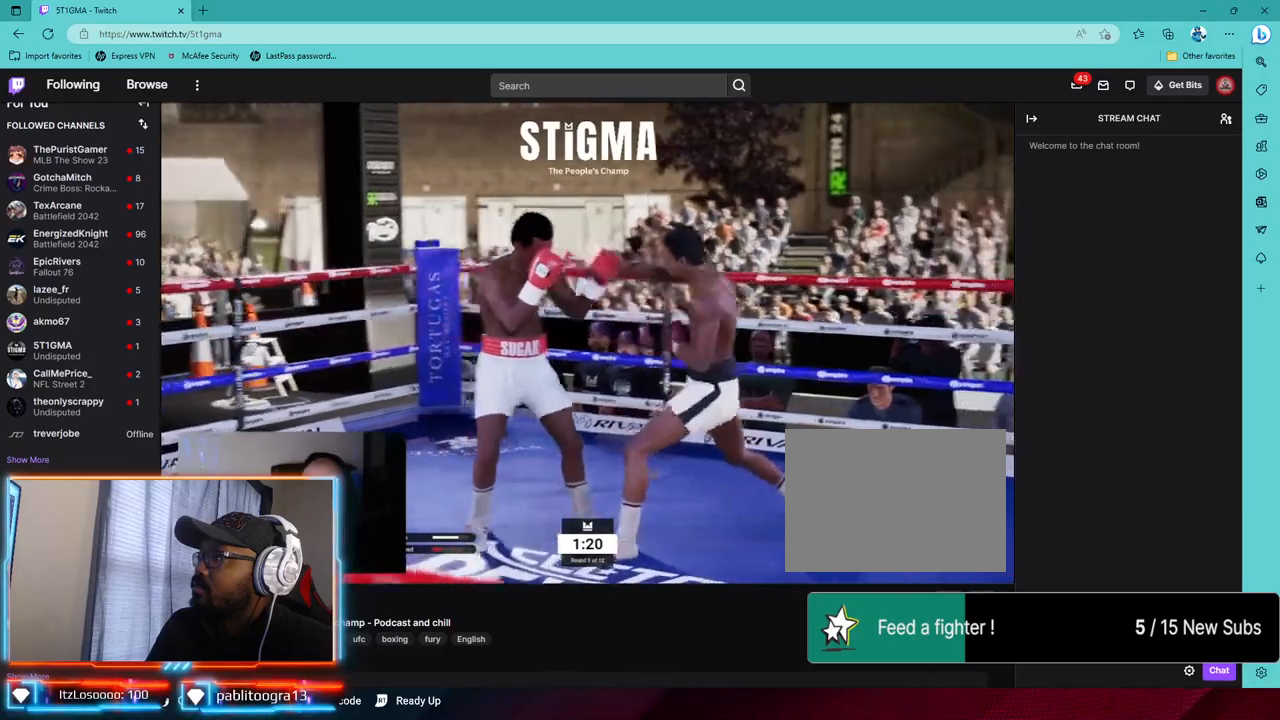
{"dt_ms": 500, "buttons": [], "left_stick": "left", "right_stick": "center", "events": [[333, "R2", "up"]]}
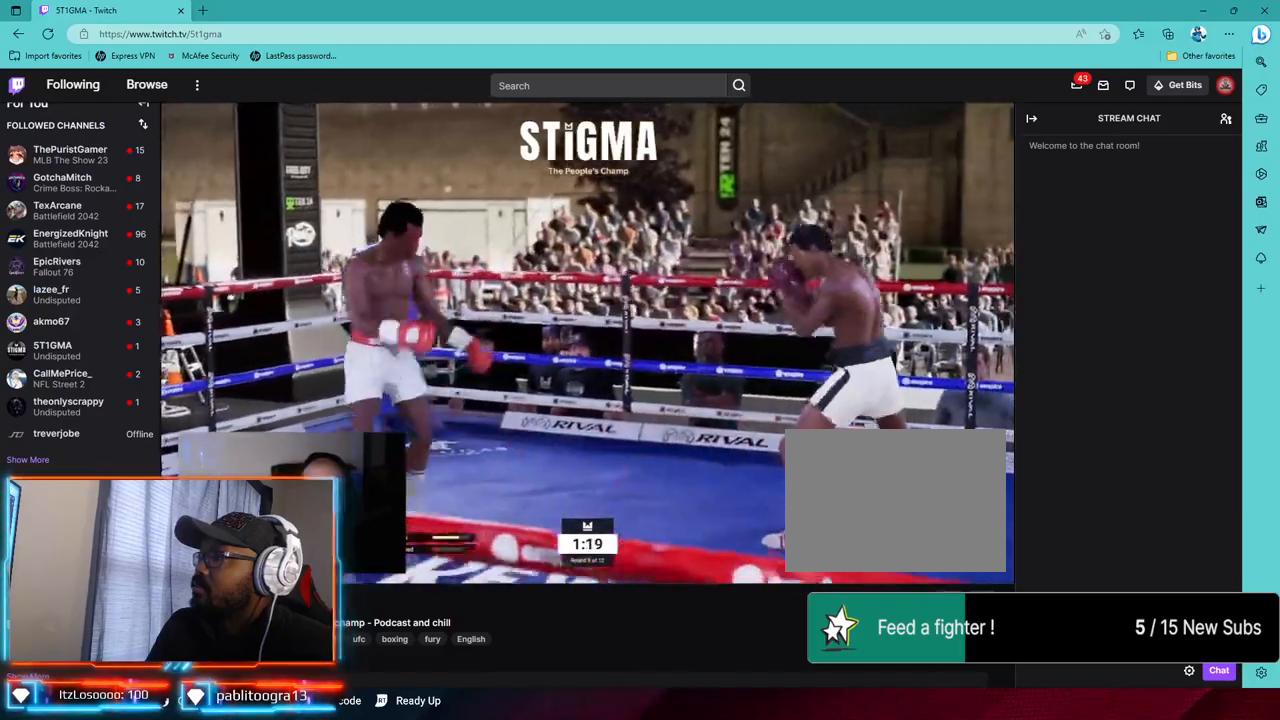
{"dt_ms": 500, "buttons": [], "left_stick": "down", "right_stick": "center", "events": [[50, "left_stick", "down-left"], [350, "left_stick", "down"]]}
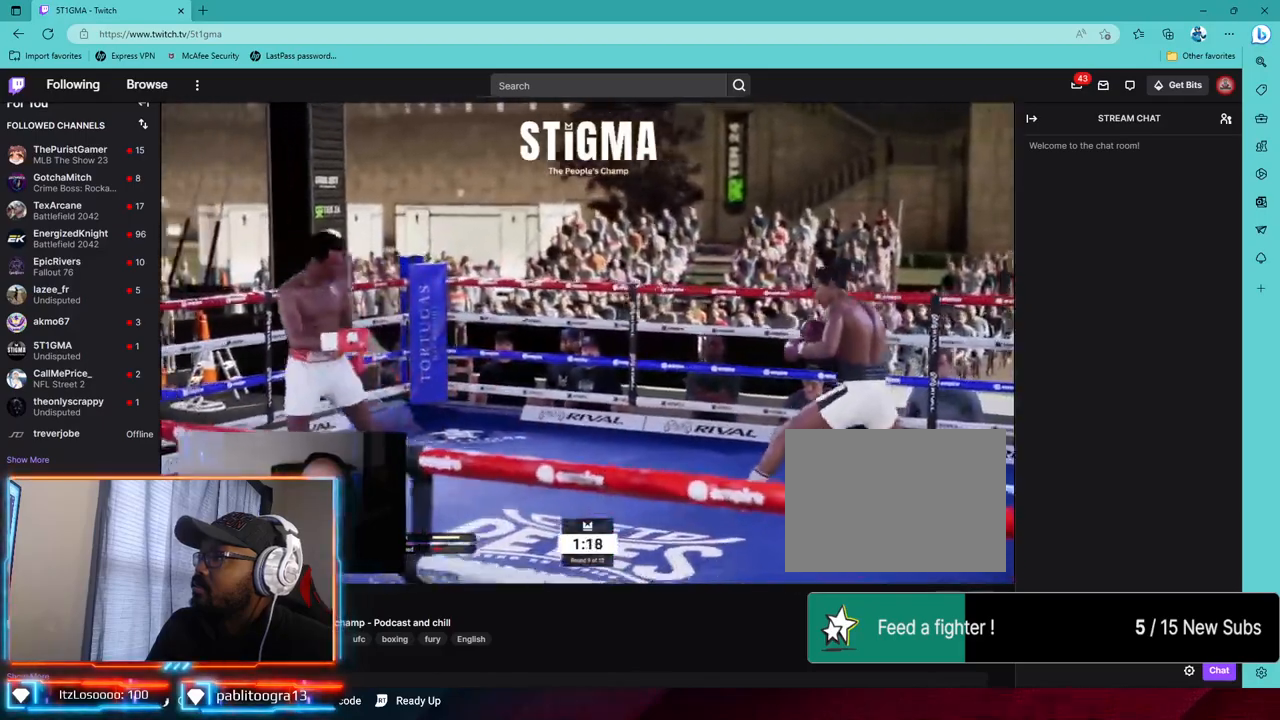
{"dt_ms": 500, "buttons": [], "left_stick": "down", "right_stick": "center", "events": []}
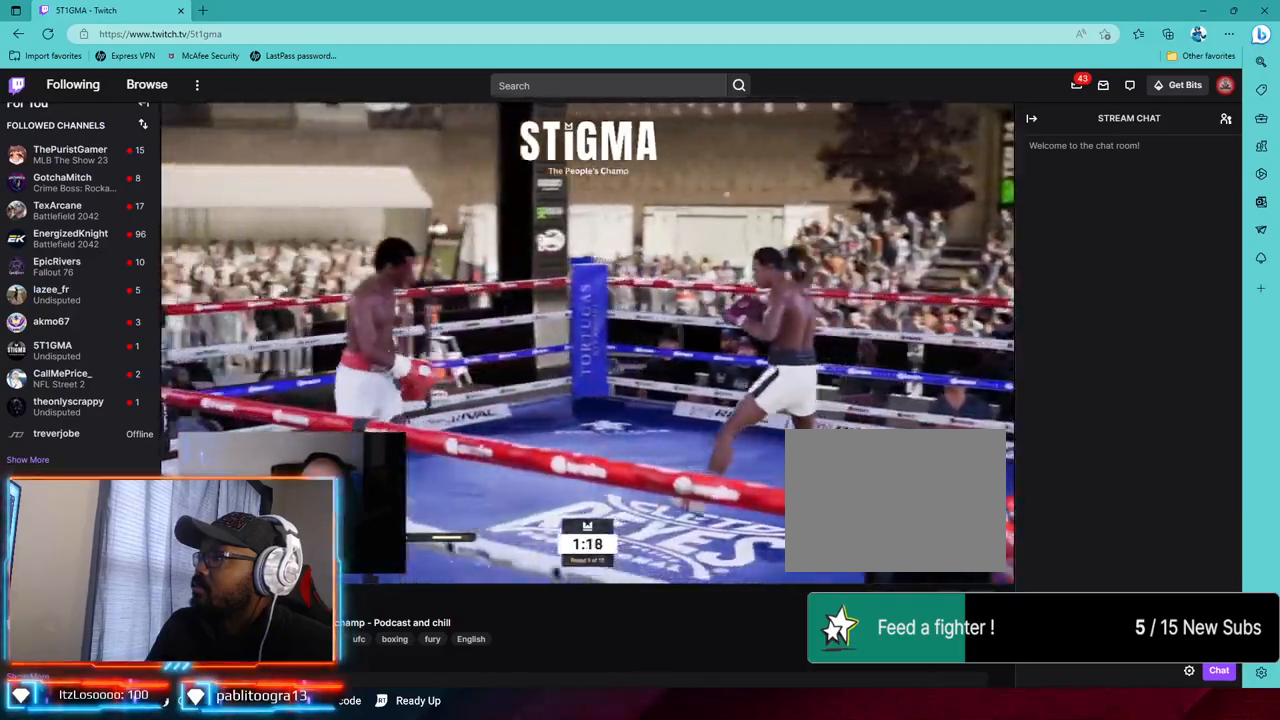
{"dt_ms": 500, "buttons": [], "left_stick": "down", "right_stick": "center", "events": []}
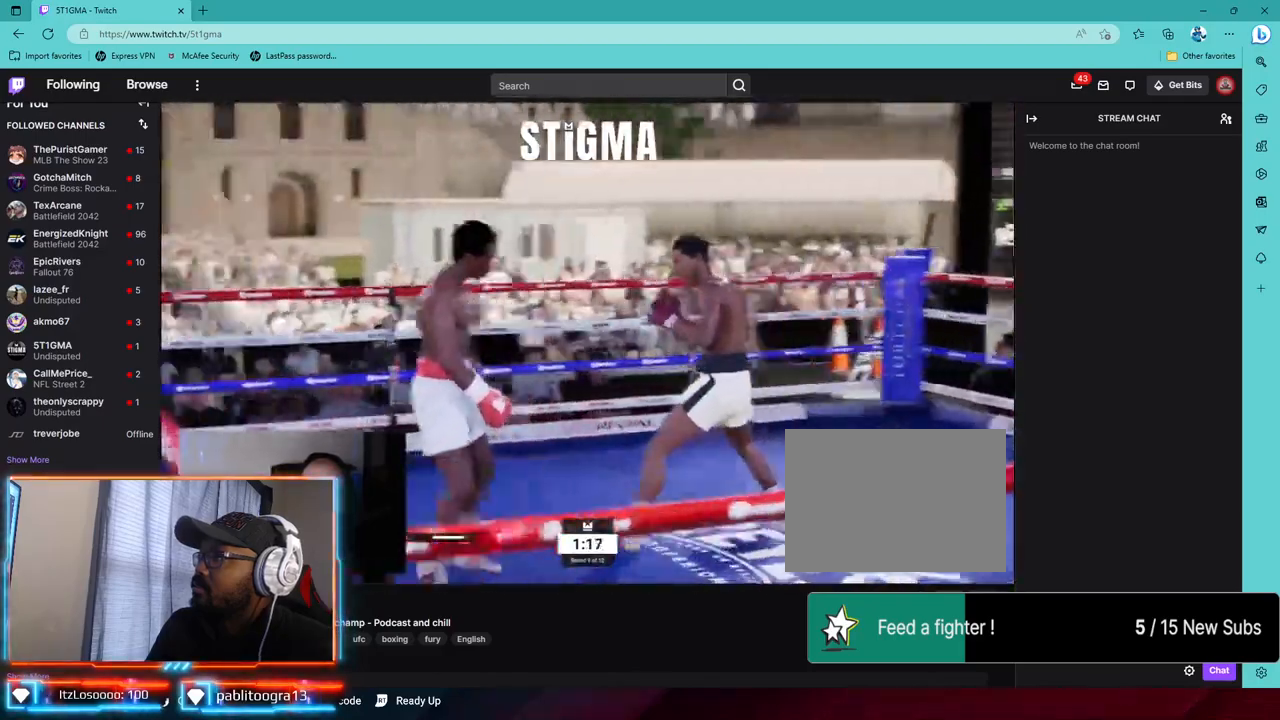
{"dt_ms": 500, "buttons": ["R2"], "left_stick": "down", "right_stick": "center", "events": [[333, "R2", "down"]]}
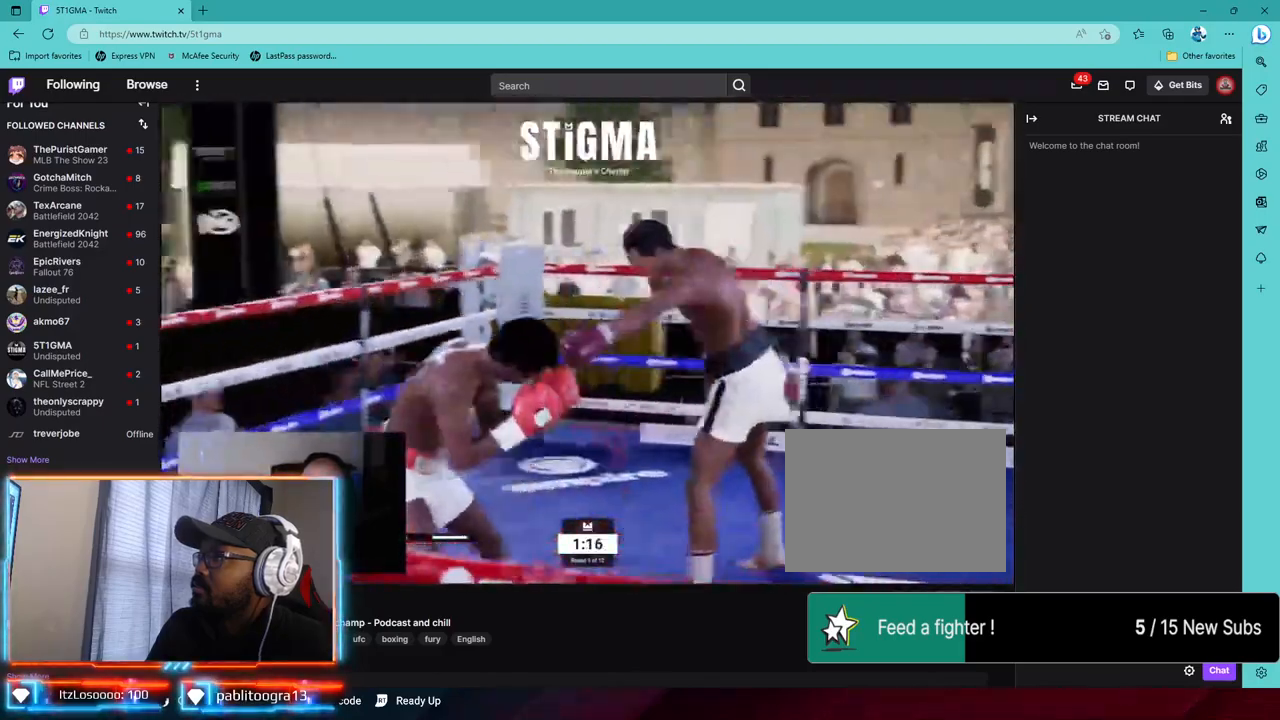
{"dt_ms": 500, "buttons": [], "left_stick": "down", "right_stick": "center", "events": [[233, "R2", "up"]]}
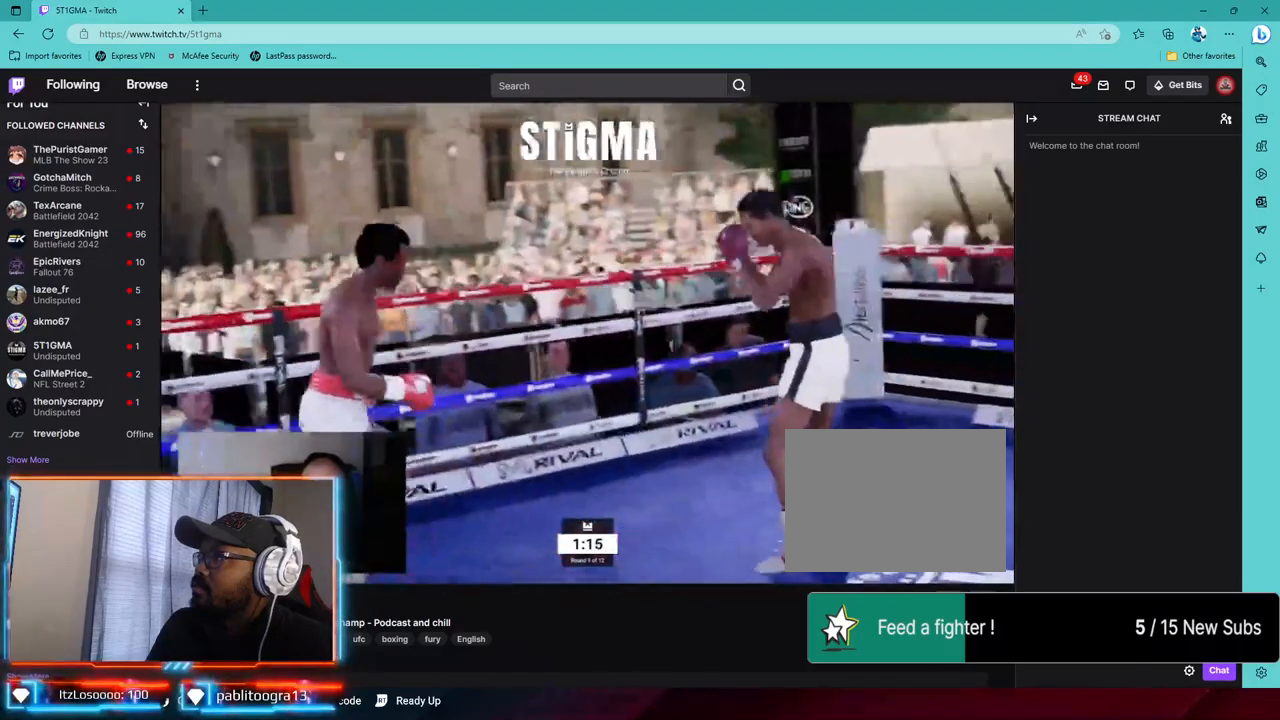
{"dt_ms": 500, "buttons": [], "left_stick": "center", "right_stick": "center", "events": [[483, "left_stick", "center"]]}
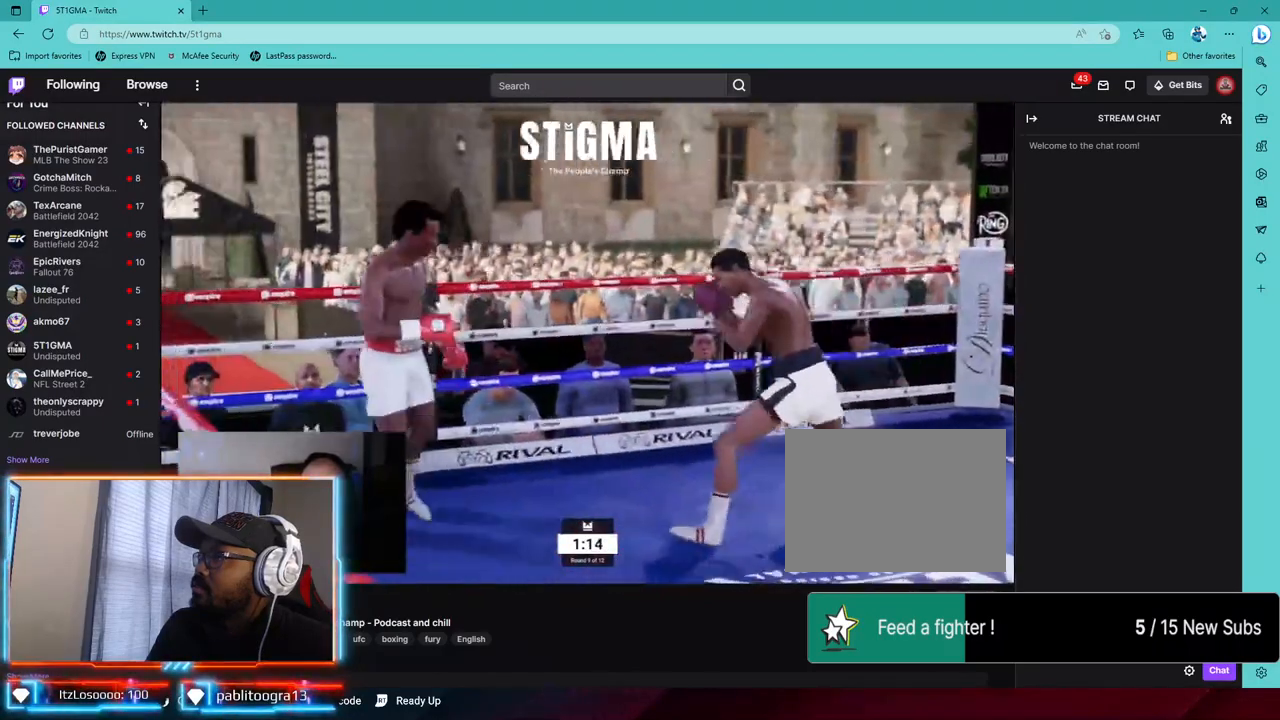
{"dt_ms": 500, "buttons": [], "left_stick": "center", "right_stick": "center", "events": [[33, "left_stick", "right"], [167, "SQUARE", "down"], [300, "left_stick", "center"], [450, "SQUARE", "up"]]}
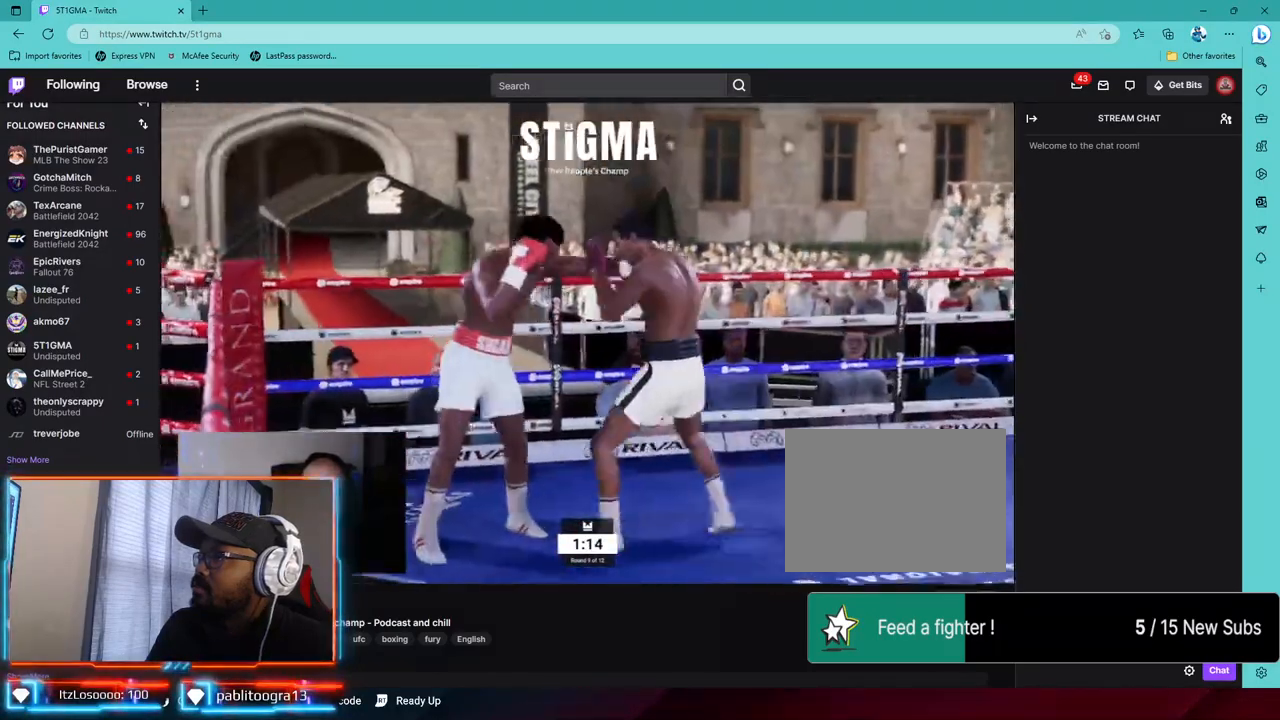
{"dt_ms": 500, "buttons": ["L1", "L2", "R2"], "left_stick": "down-left", "right_stick": "center", "events": [[100, "R2", "down"], [117, "L2", "down"], [133, "left_stick", "left"], [400, "left_stick", "down-left"], [483, "L1", "down"]]}
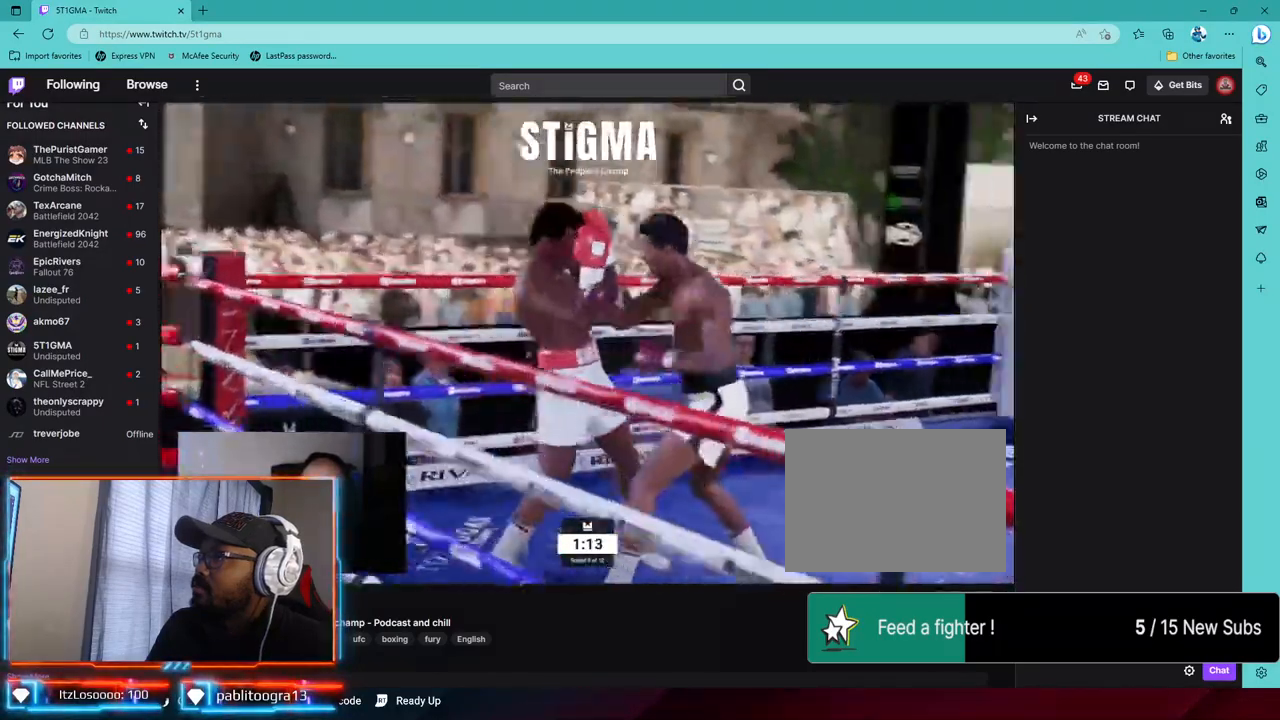
{"dt_ms": 1000, "buttons": ["R2"], "left_stick": "center", "right_stick": "center"}
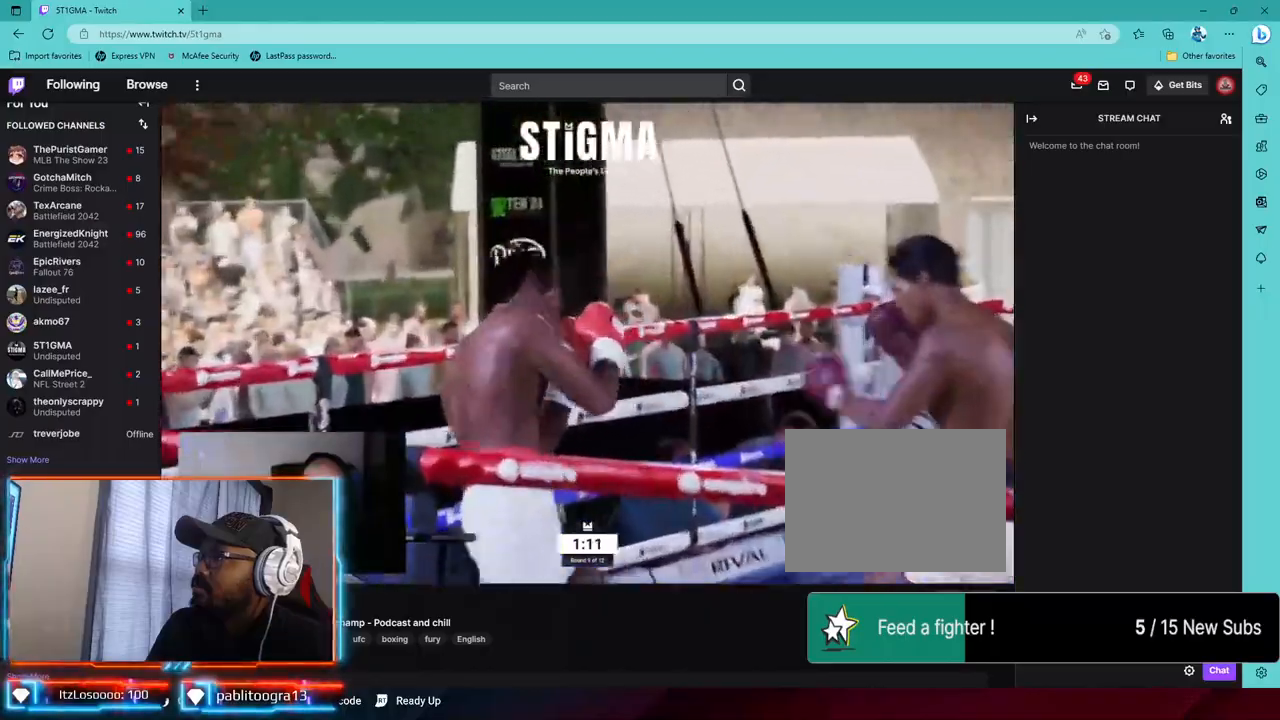
{"dt_ms": 500, "buttons": ["R2"], "left_stick": "center", "right_stick": "center", "events": []}
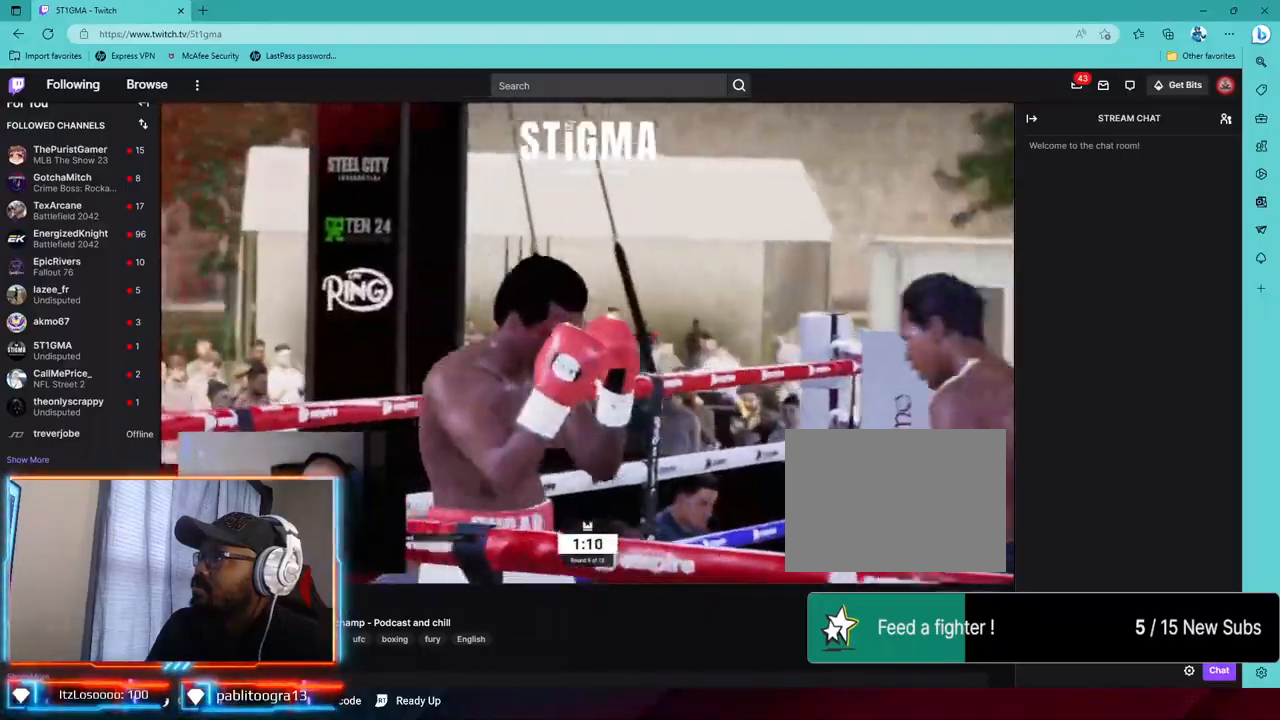
{"dt_ms": 500, "buttons": ["R2"], "left_stick": "center", "right_stick": "center"}
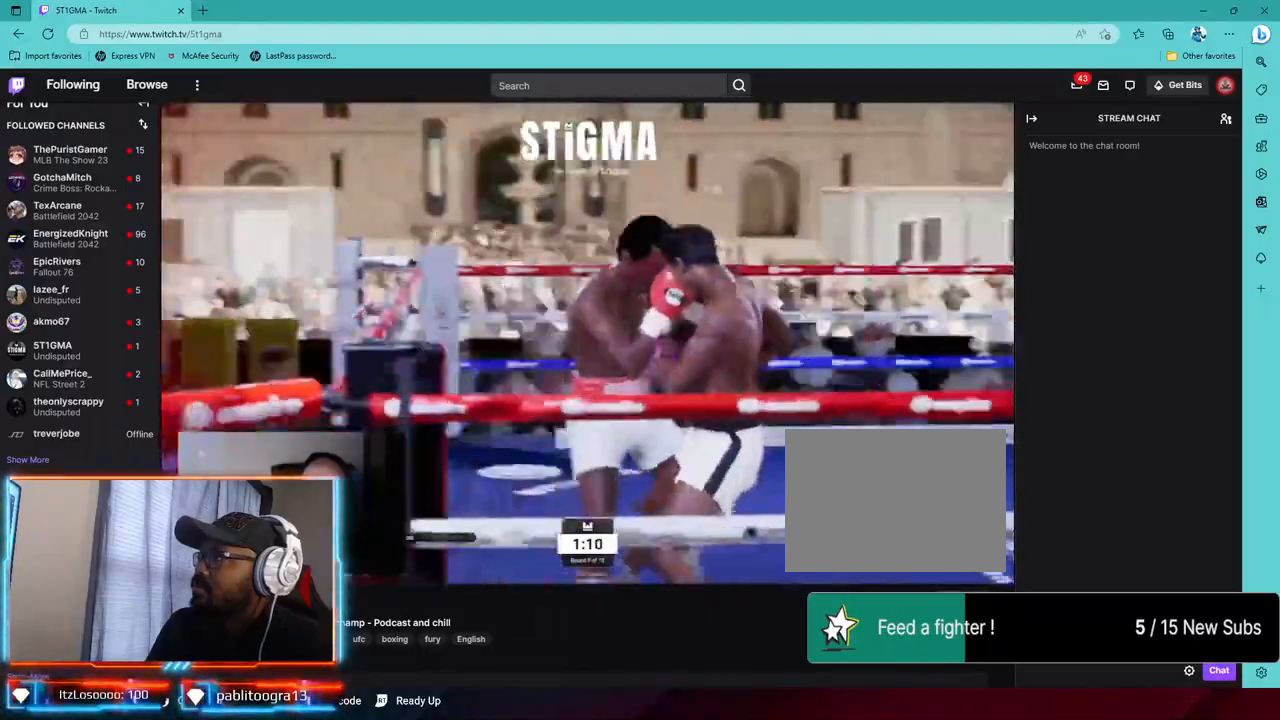
{"dt_ms": 1000, "buttons": ["R2"], "left_stick": "center", "right_stick": "center"}
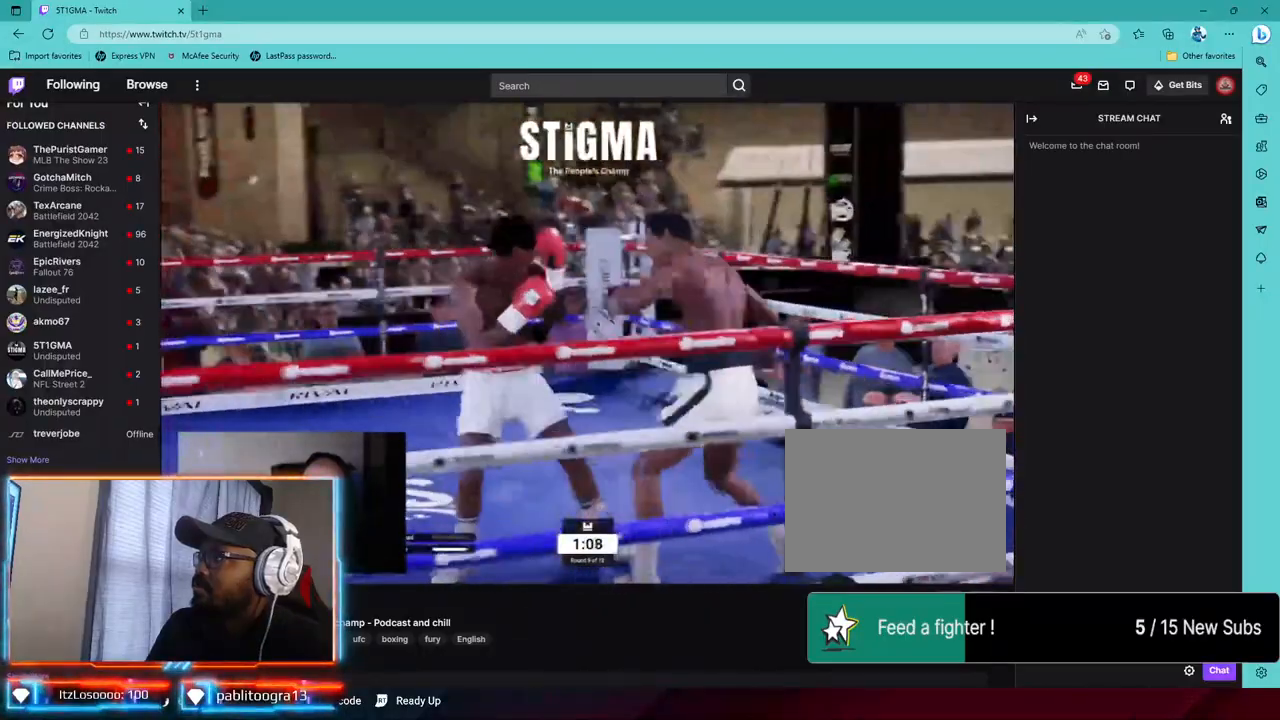
{"dt_ms": 500, "buttons": ["R2"], "left_stick": "left", "right_stick": "center", "events": [[33, "left_stick", "left"]]}
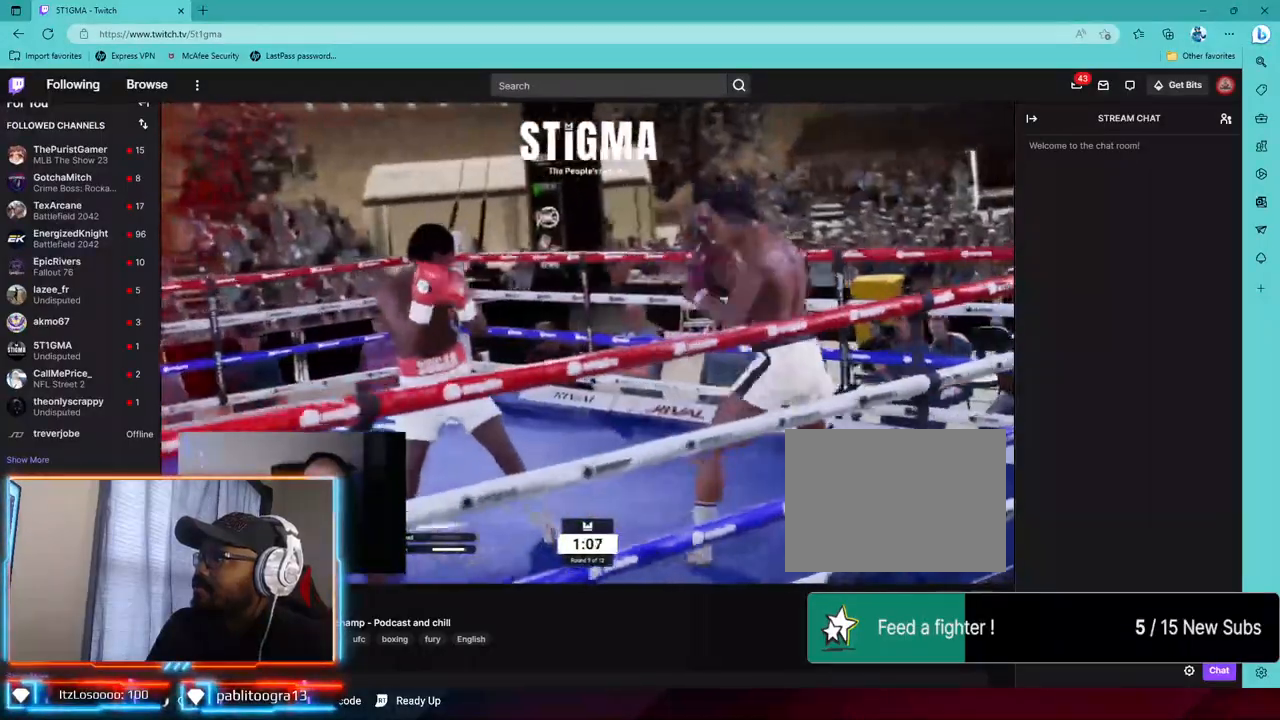
{"dt_ms": 500, "buttons": ["R2"], "left_stick": "left", "right_stick": "center", "events": []}
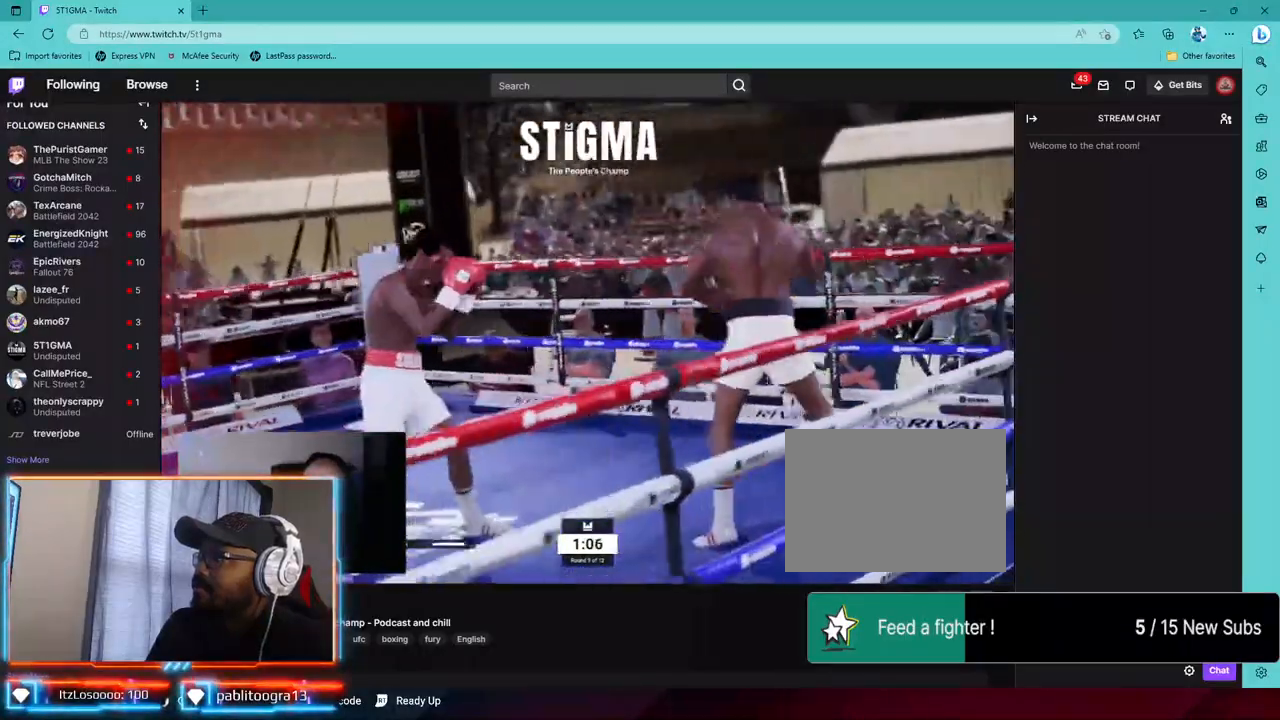
{"dt_ms": 500, "buttons": ["R2"], "left_stick": "up-left", "right_stick": "center", "events": [[267, "left_stick", "up-left"]]}
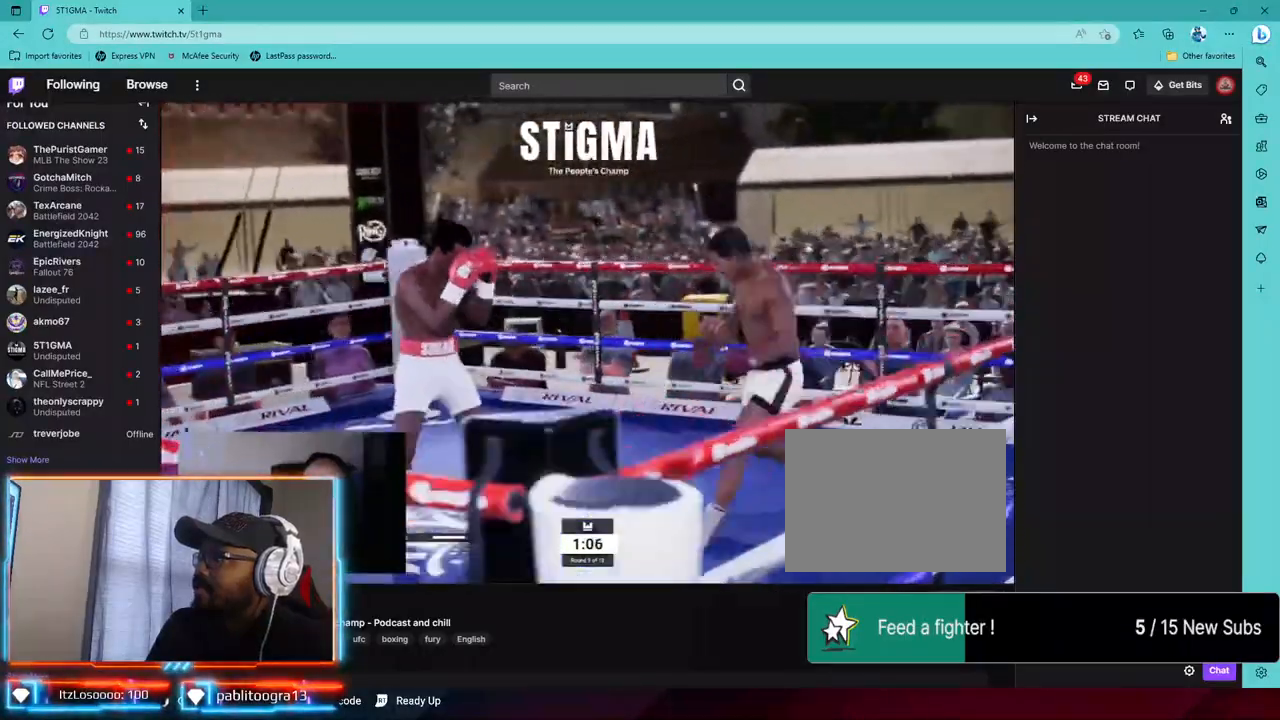
{"dt_ms": 500, "buttons": ["R2"], "left_stick": "left", "right_stick": "center", "events": [[433, "left_stick", "left"]]}
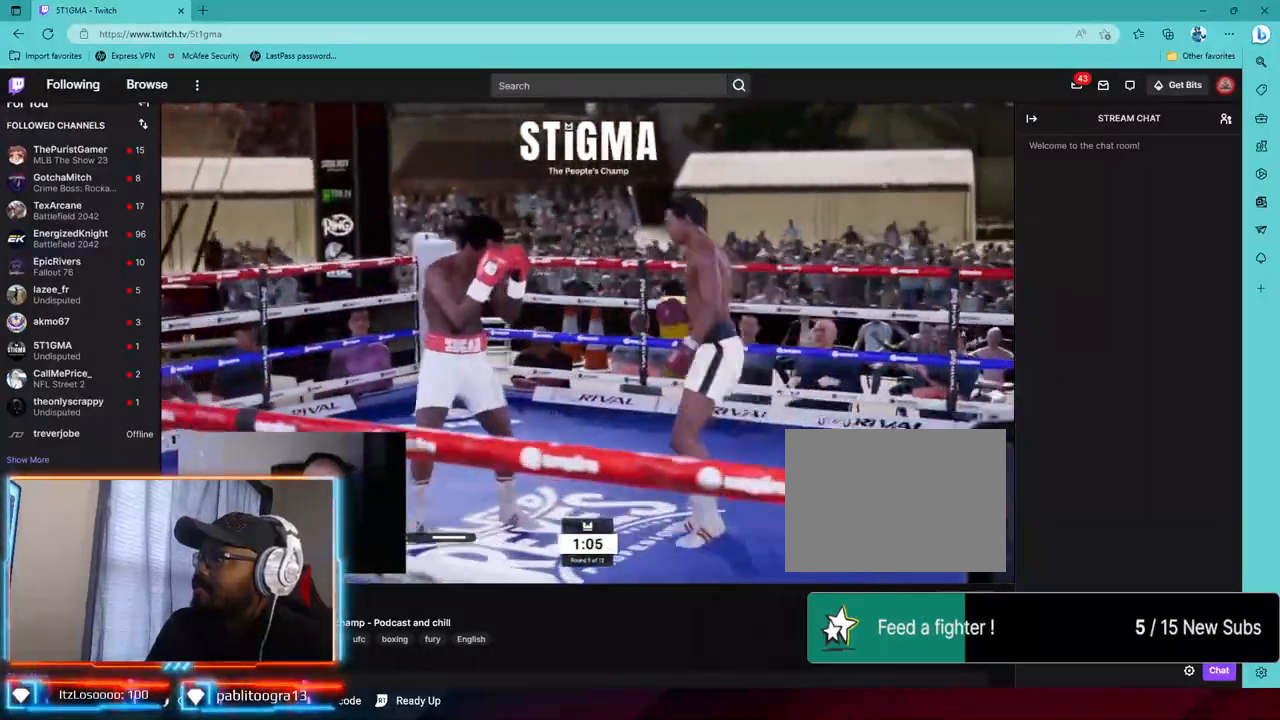
{"dt_ms": 500, "buttons": ["R2"], "left_stick": "up-left", "right_stick": "center", "events": [[267, "left_stick", "up-left"]]}
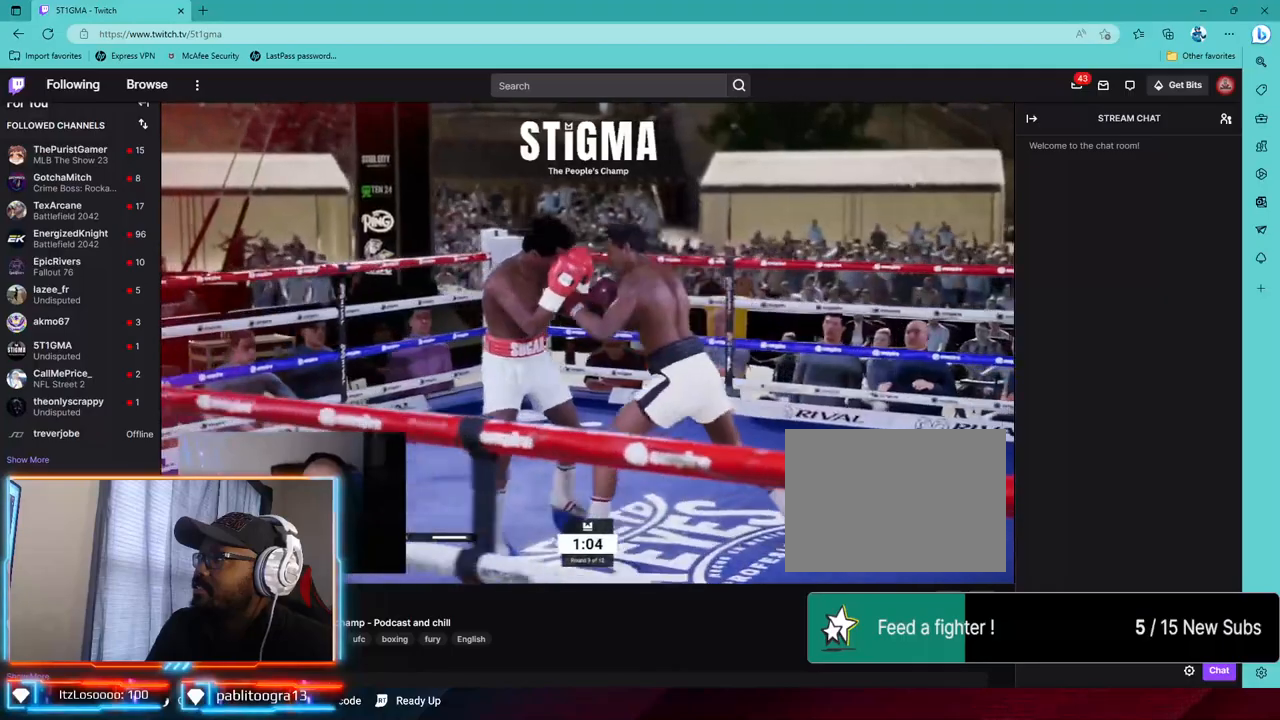
{"dt_ms": 500, "buttons": ["L1", "R2"], "left_stick": "up-left", "right_stick": "center", "events": [[167, "L1", "down"]]}
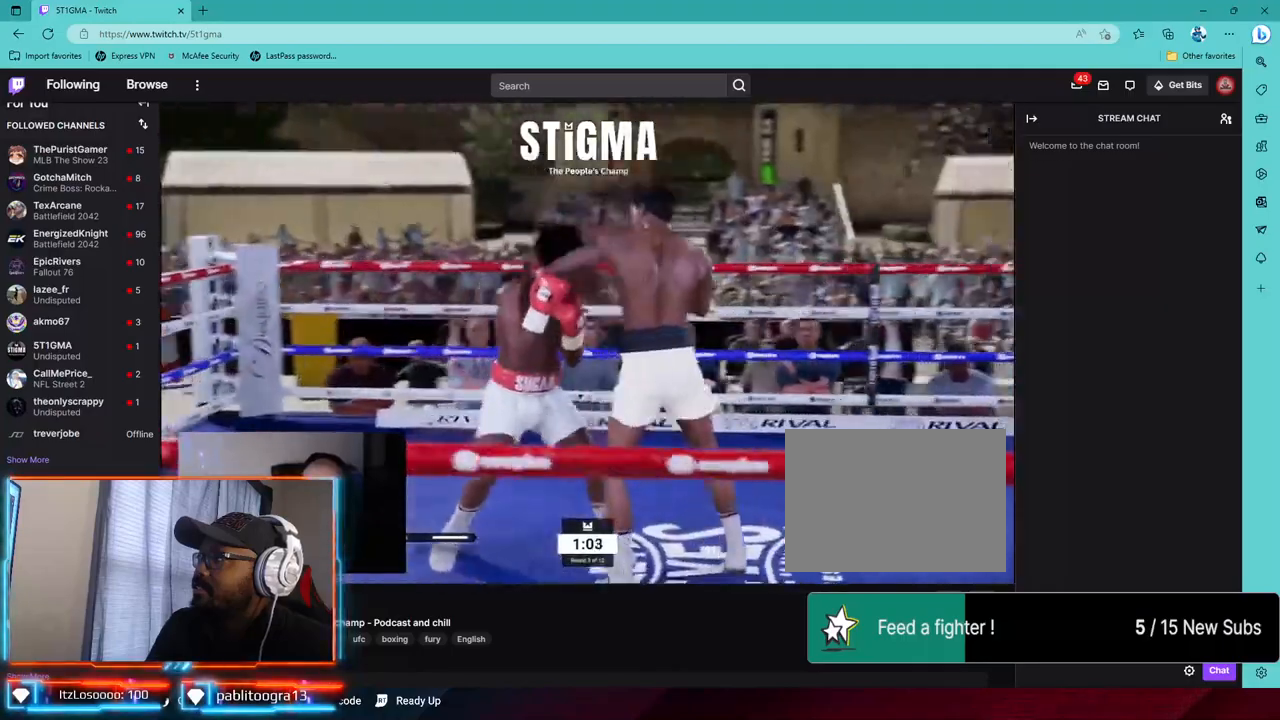
{"dt_ms": 500, "buttons": ["R2"], "left_stick": "up-left", "right_stick": "center", "events": [[183, "L1", "up"]]}
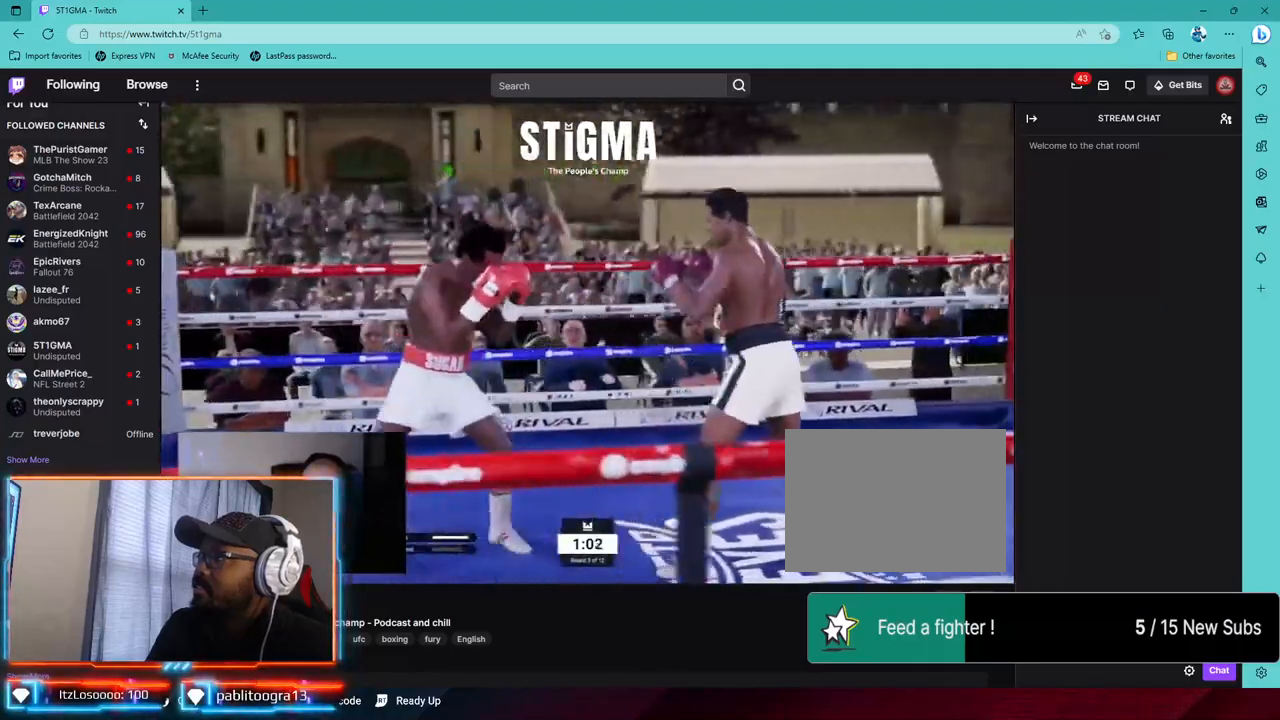
{"dt_ms": 500, "buttons": ["R2"], "left_stick": "up", "right_stick": "center", "events": [[367, "left_stick", "up"]]}
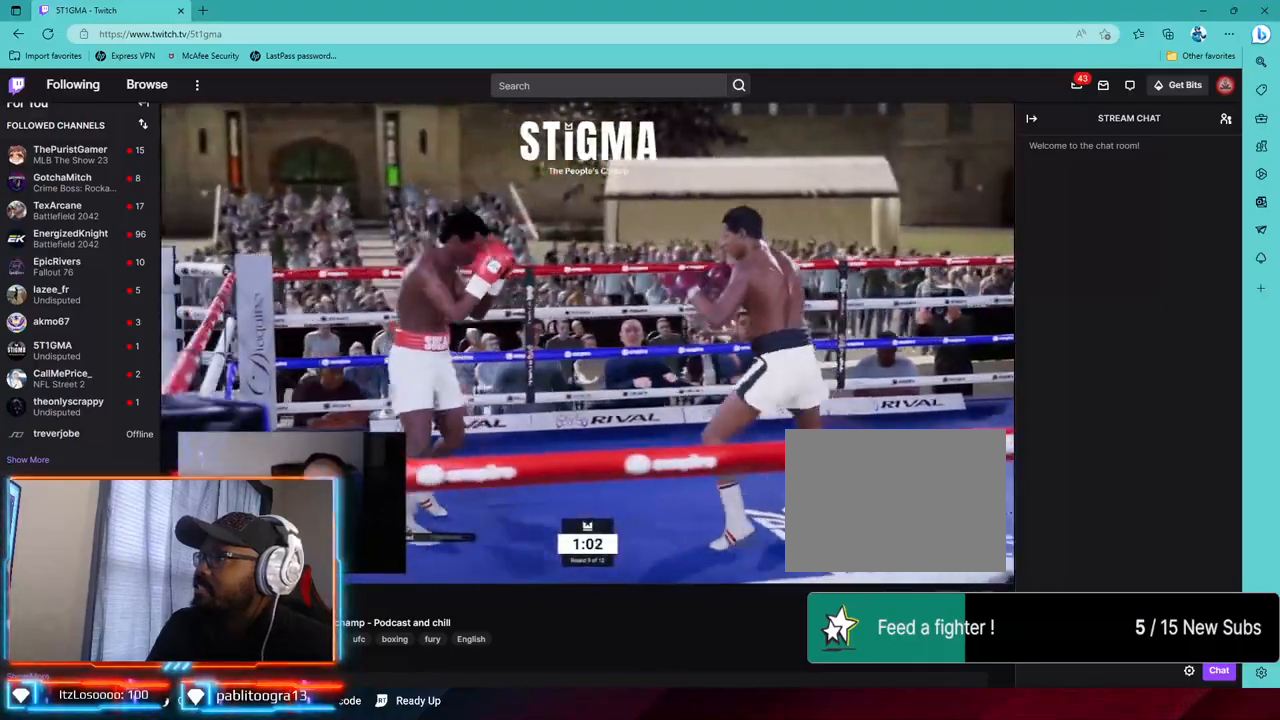
{"dt_ms": 500, "buttons": ["R2"], "left_stick": "center", "right_stick": "center"}
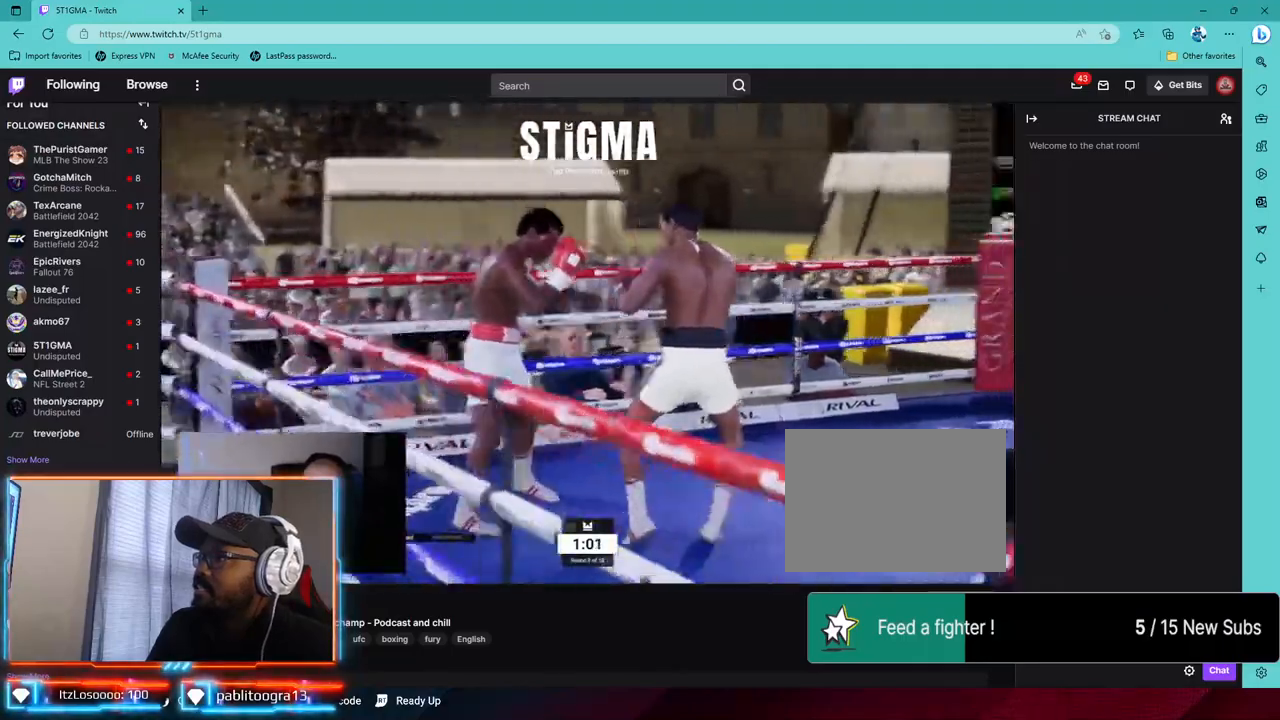
{"dt_ms": 500, "buttons": ["R2"], "left_stick": "center", "right_stick": "center", "events": []}
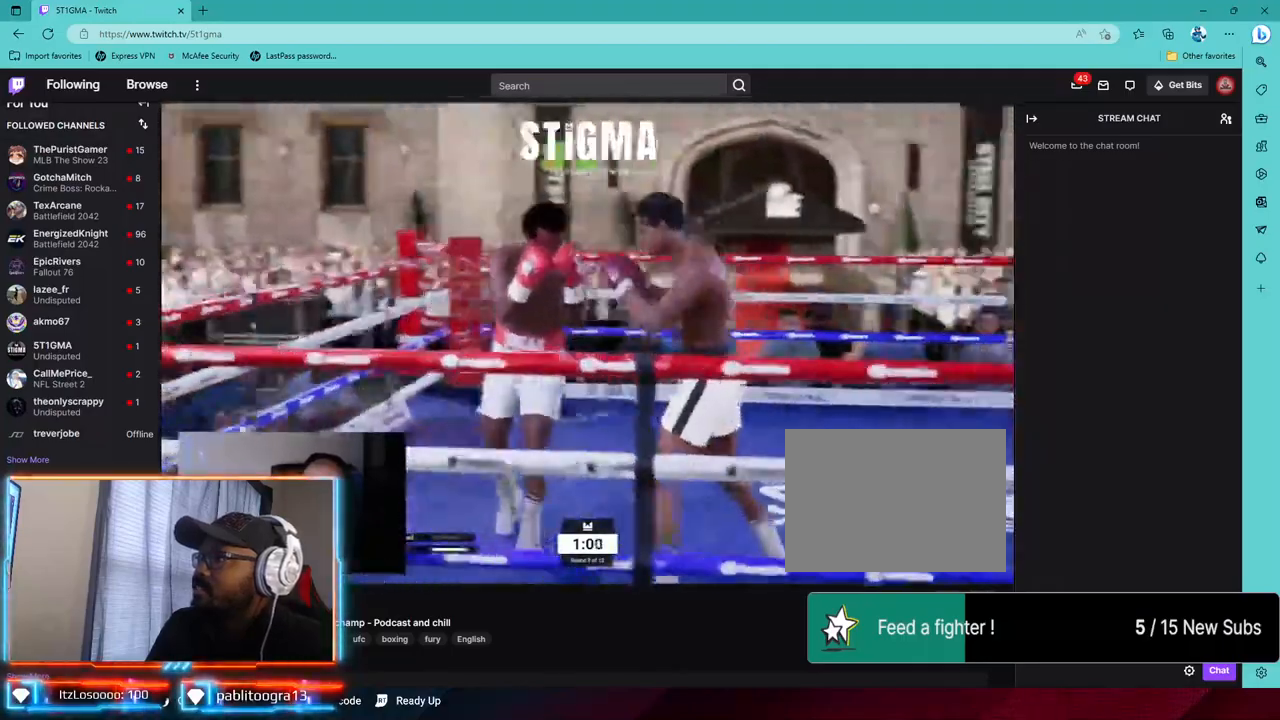
{"dt_ms": 500, "buttons": [], "left_stick": "up", "right_stick": "center", "events": [[150, "R2", "up"], [233, "DPAD_UP", "down"], [333, "left_stick", "up"], [383, "DPAD_UP", "up"]]}
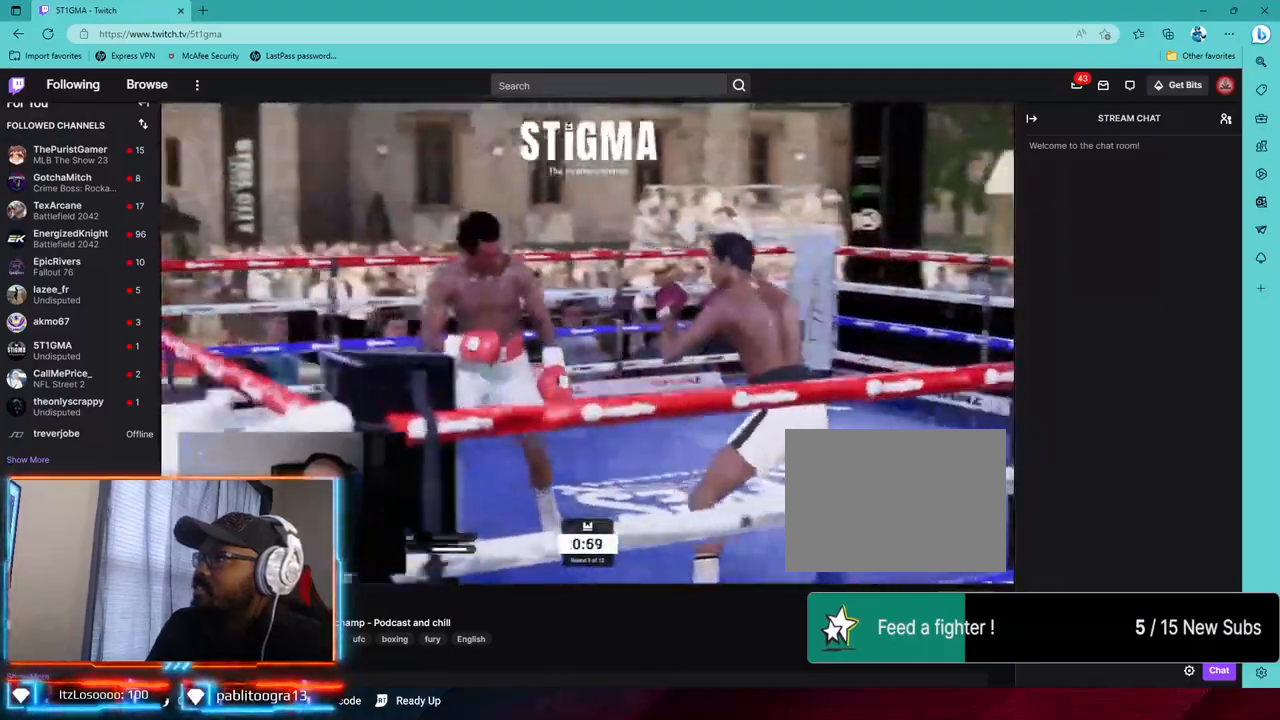
{"dt_ms": 500, "buttons": [], "left_stick": "center", "right_stick": "center", "events": [[67, "left_stick", "center"]]}